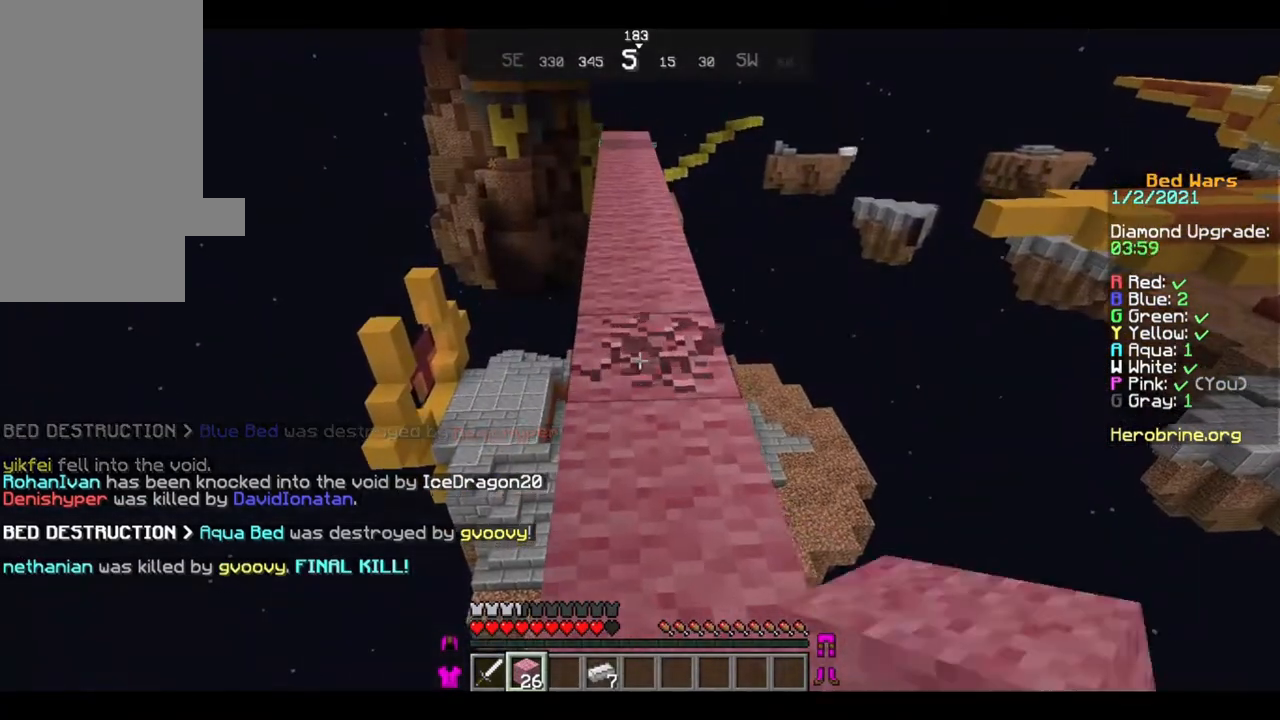
Gameplay with keyboard and mouse; each line is a JSON object with the keys and mouse buttons held at the frame after it. "events" lists presses ("down") and releases ("up") of "a", "d", "s", "w", "mouse_left" and "mouse_right" between this image and that frame as [ms after this image, input, new state], when the widget could be followed in between. "mouse_left", "mouse_right" = the "left", "right" buttons of the "mouse" list. No other keys are recorded. Fast repeated clicks can show as one long hold. Mouse movement is not recorded.
{"keys": [], "mouse": ["left"], "events": [[240, "mouse_left", "up"], [280, "mouse_left", "down"], [320, "w", "up"]]}
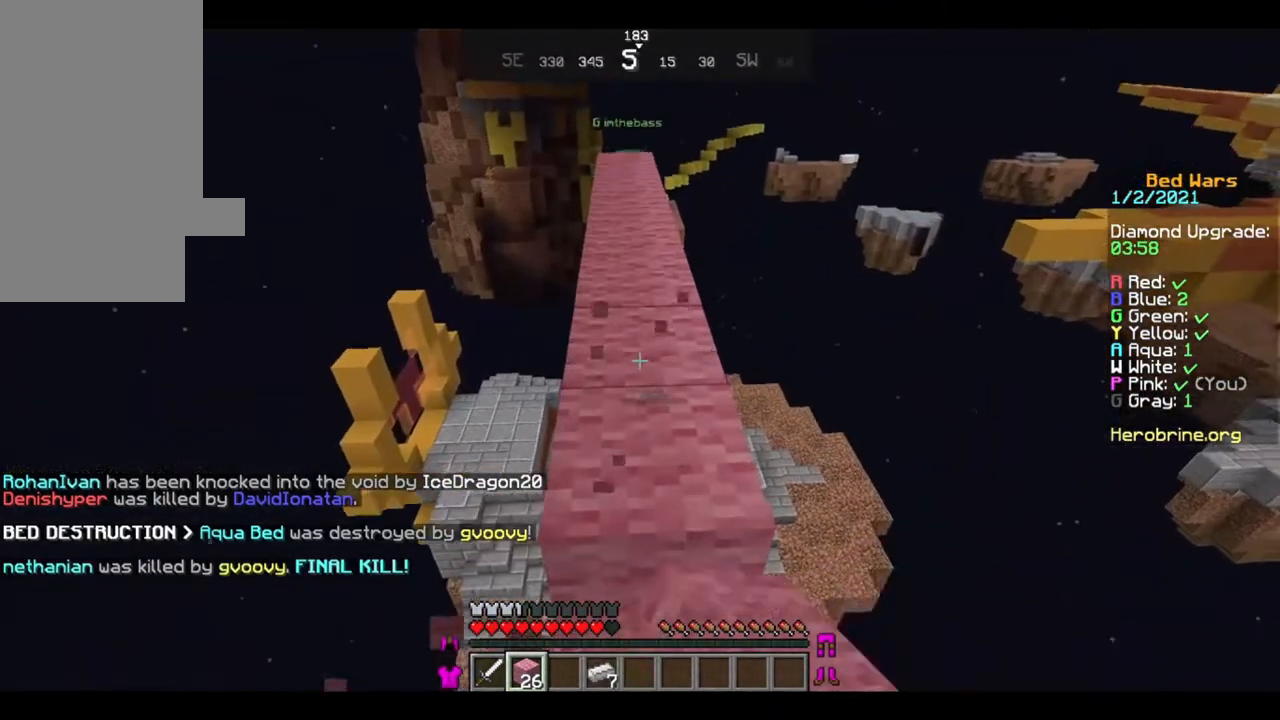
{"keys": [], "mouse": ["left"], "events": []}
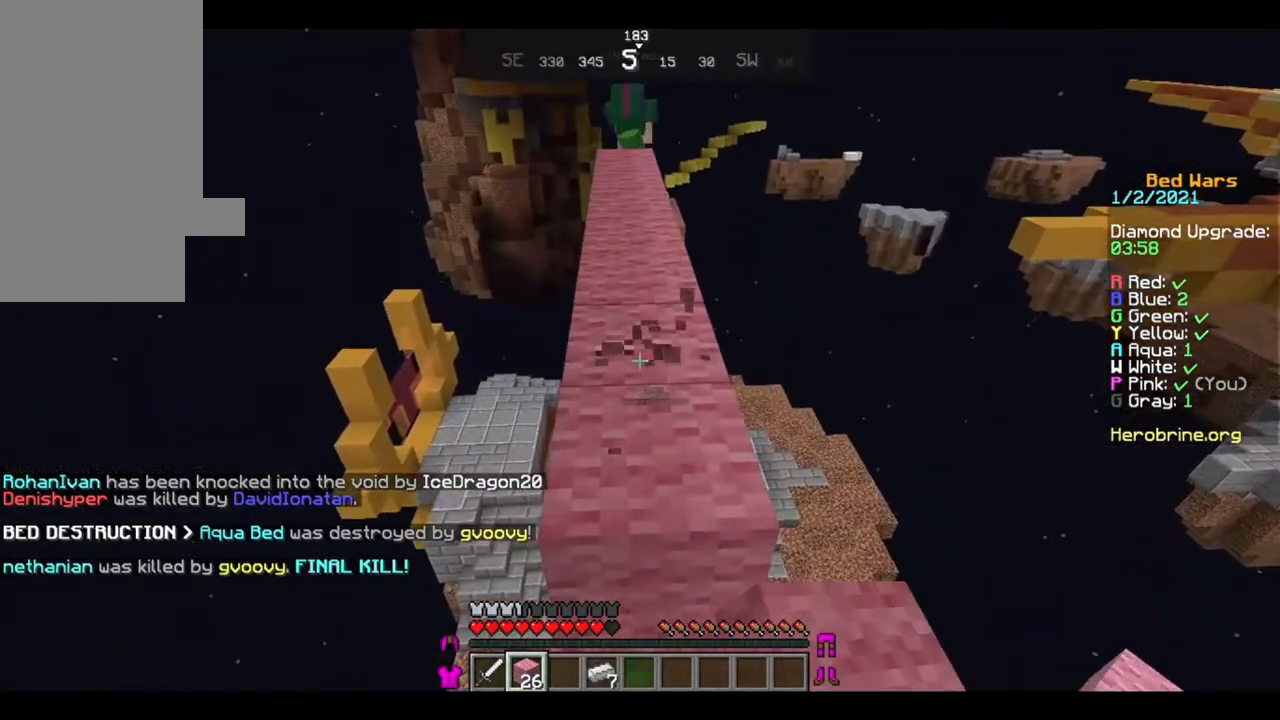
{"keys": [], "mouse": ["left"], "events": []}
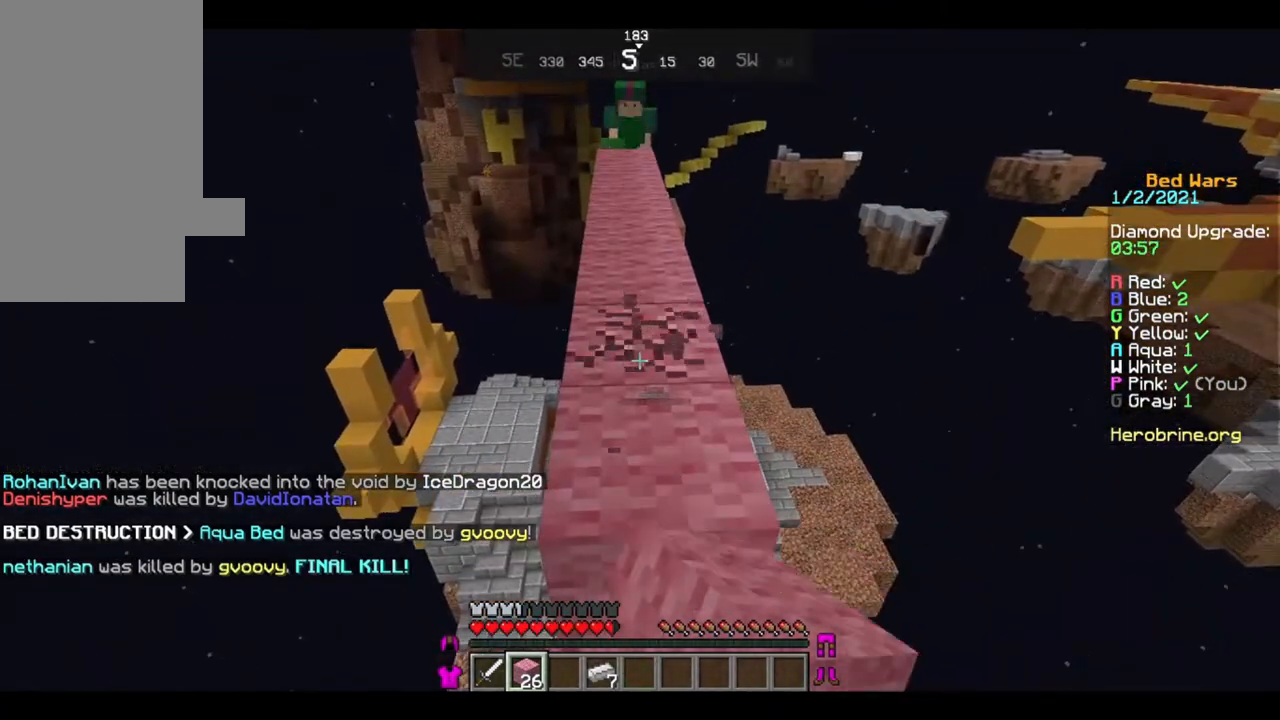
{"keys": ["s"], "mouse": ["left"], "events": [[360, "s", "down"]]}
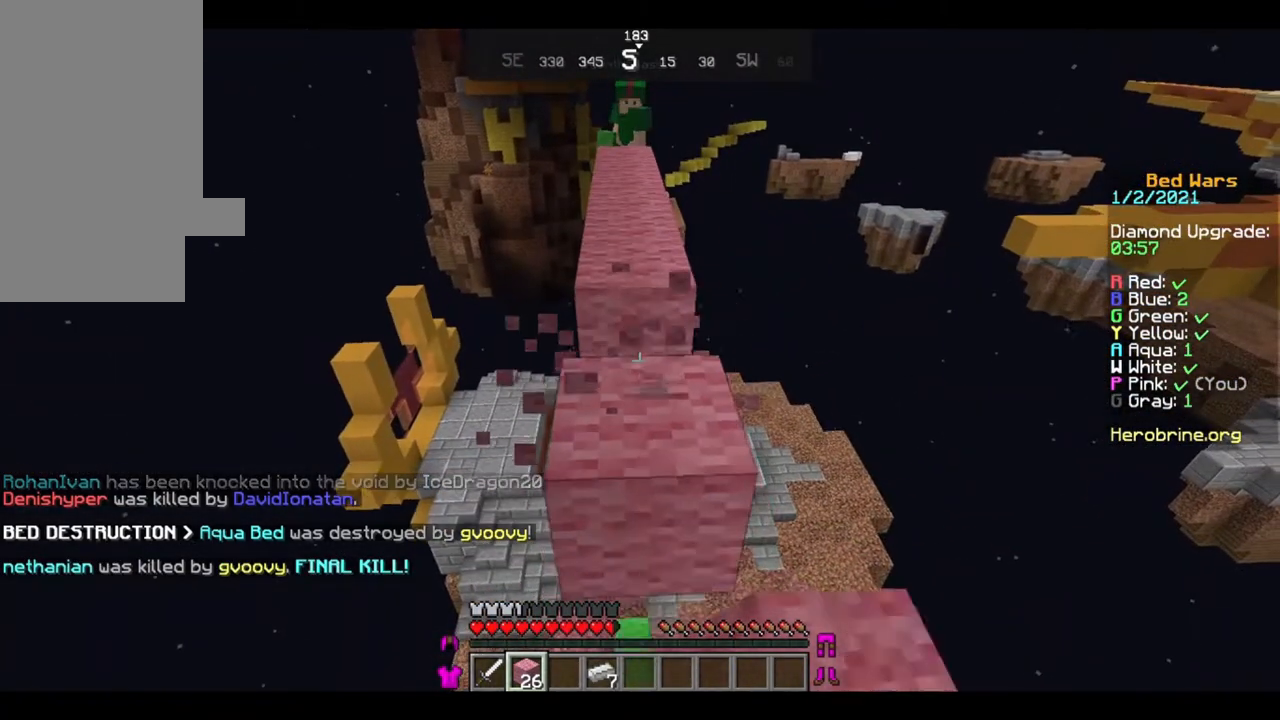
{"keys": [], "mouse": ["left"], "events": [[80, "mouse_left", "up"], [80, "s", "up"], [120, "mouse_left", "down"]]}
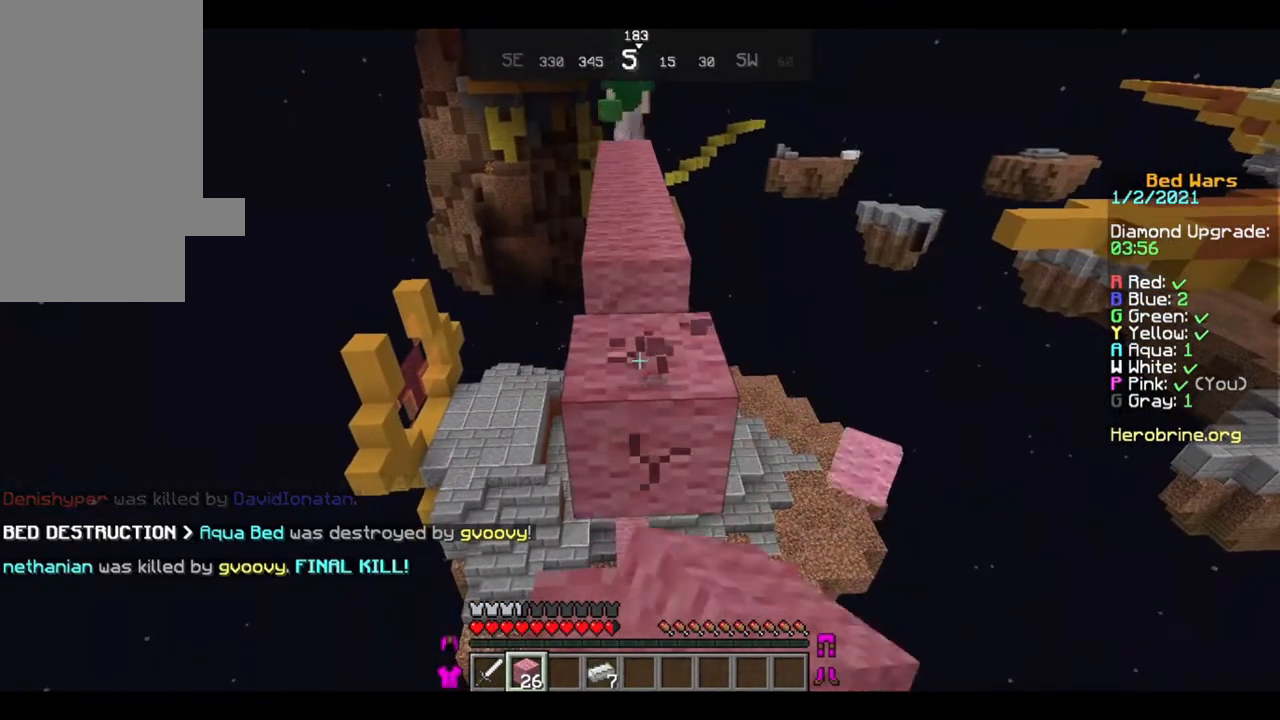
{"keys": [], "mouse": ["left"], "events": []}
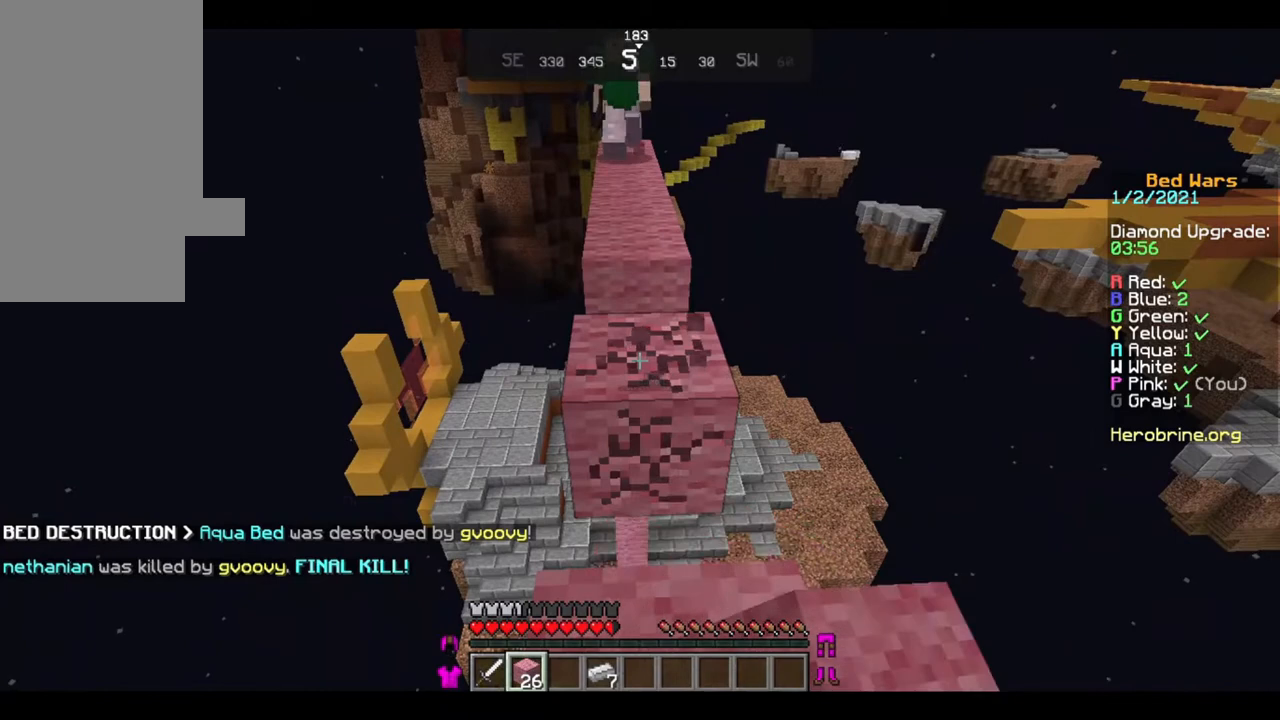
{"keys": [], "mouse": [], "events": [[480, "mouse_left", "up"]]}
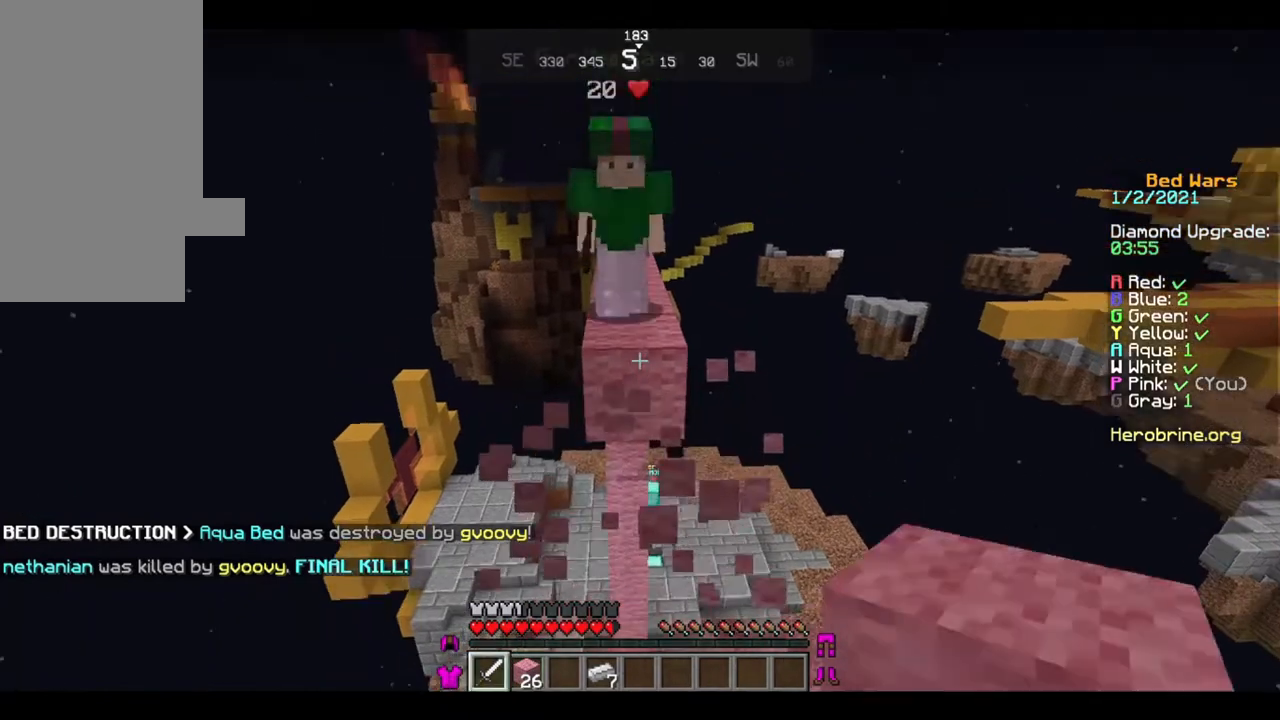
{"keys": [], "mouse": [], "events": [[160, "mouse_left", "down"], [200, "mouse_left", "up"], [320, "mouse_left", "down"], [360, "mouse_left", "up"]]}
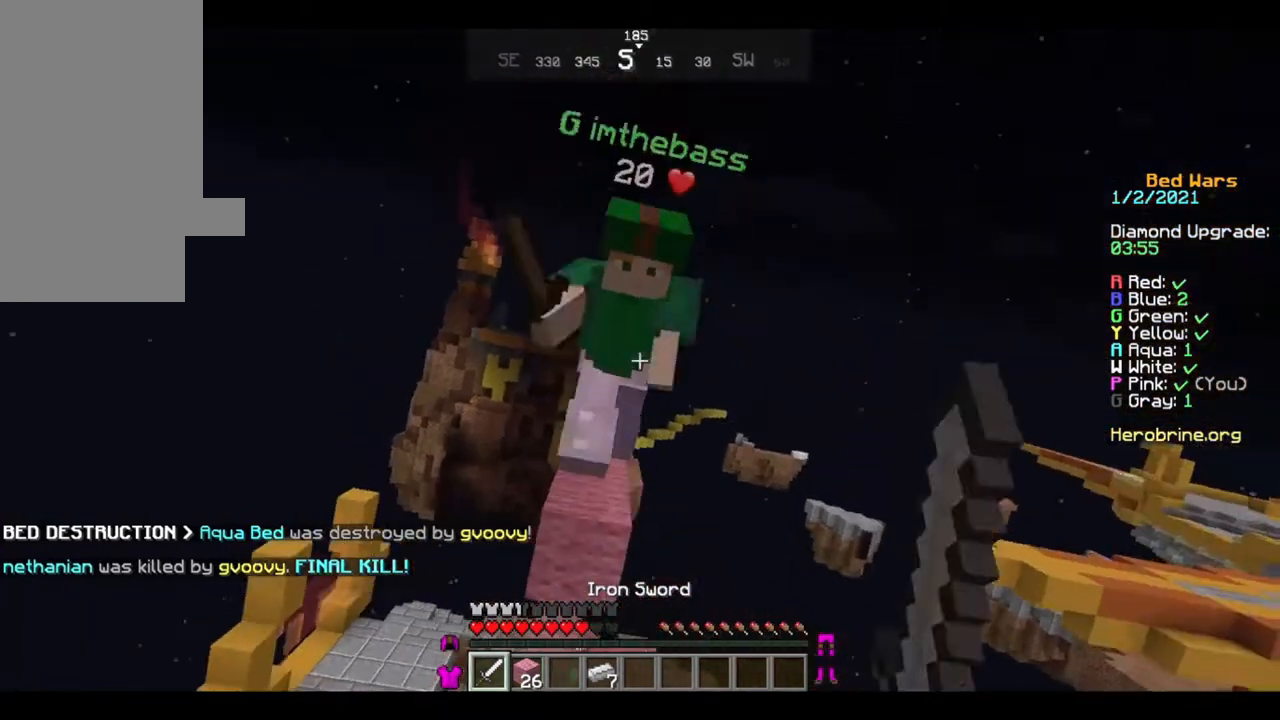
{"keys": ["w"], "mouse": [], "events": [[80, "mouse_left", "down"], [120, "mouse_left", "up"], [200, "mouse_left", "down"], [280, "mouse_left", "up"], [320, "mouse_left", "down"], [320, "w", "down"], [400, "mouse_left", "up"], [480, "mouse_left", "down"], [520, "mouse_left", "up"]]}
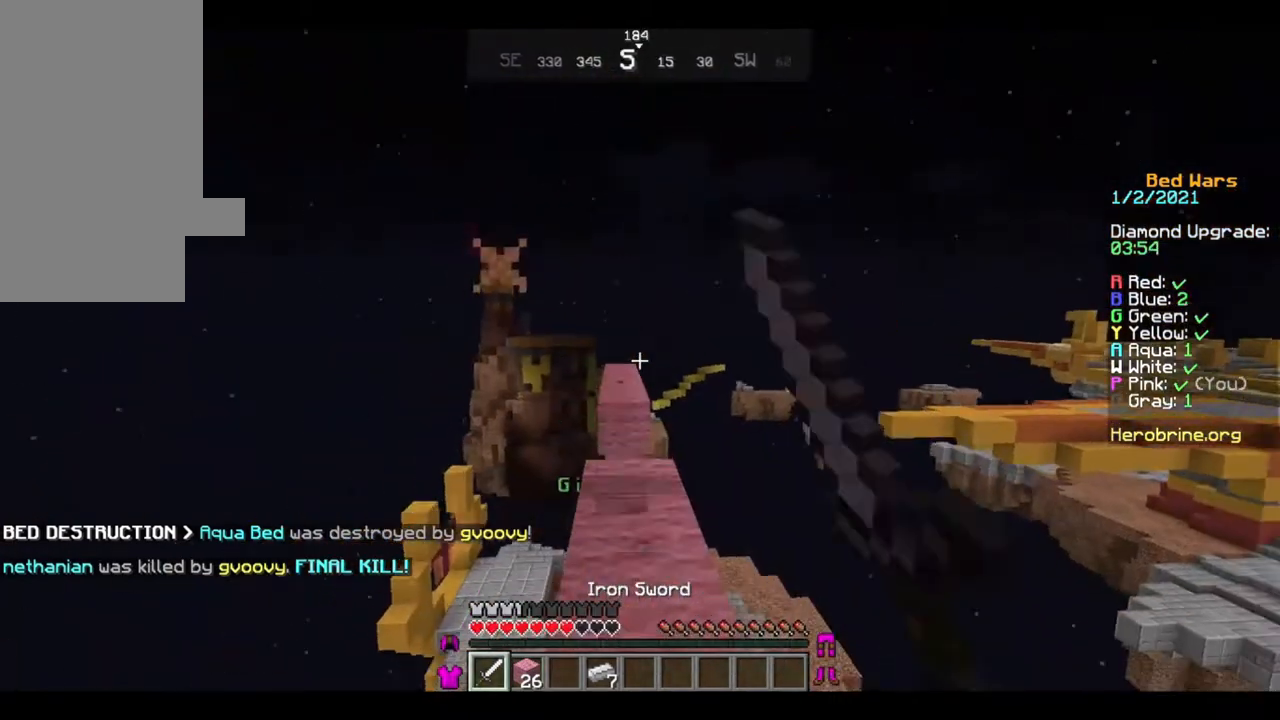
{"keys": [], "mouse": [], "events": [[80, "mouse_left", "down"], [120, "mouse_left", "up"], [120, "w", "up"], [160, "mouse_left", "down"], [280, "mouse_left", "up"]]}
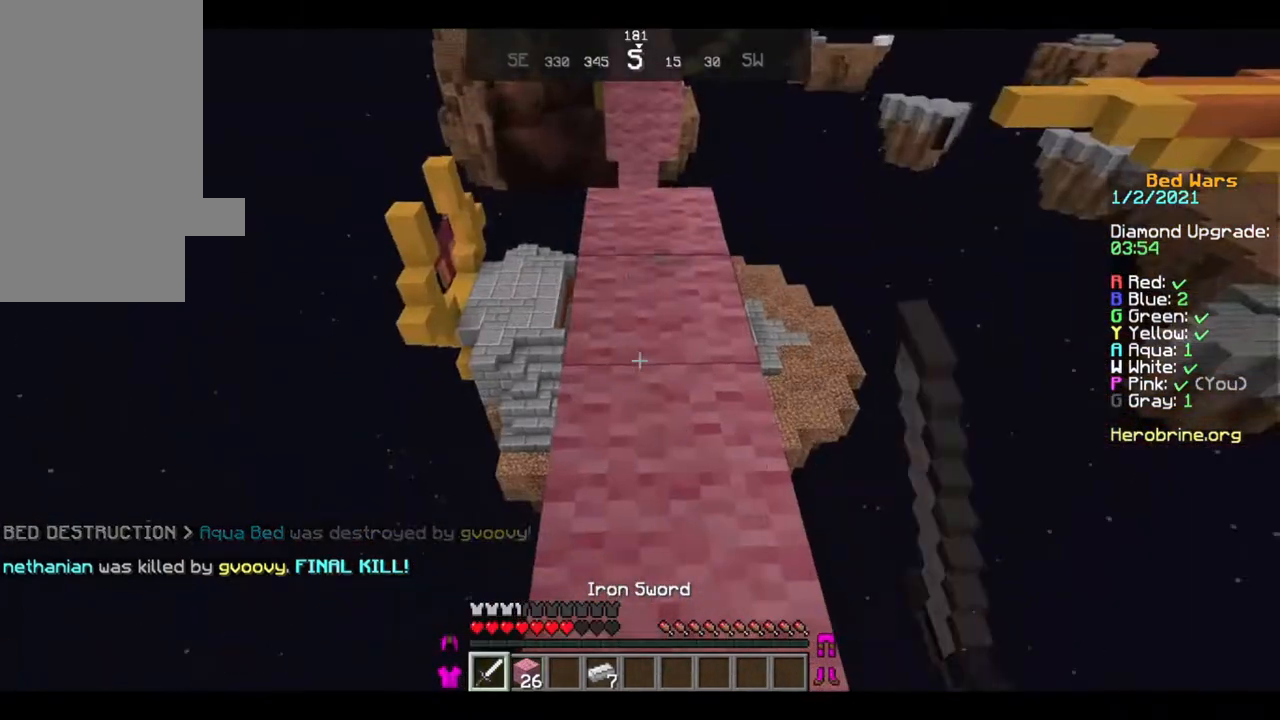
{"keys": ["w"], "mouse": [], "events": [[200, "w", "down"], [280, "w", "up"], [360, "w", "down"]]}
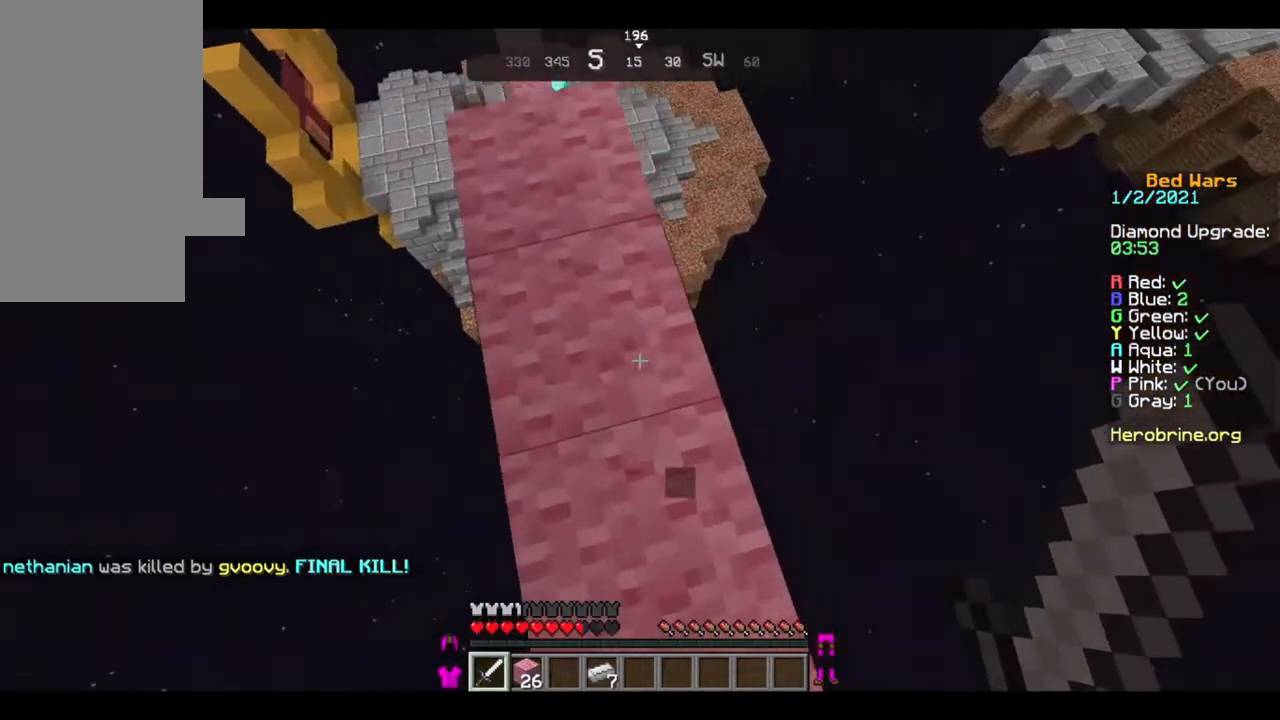
{"keys": ["w"], "mouse": [], "events": [[40, "w", "up"], [320, "w", "down"]]}
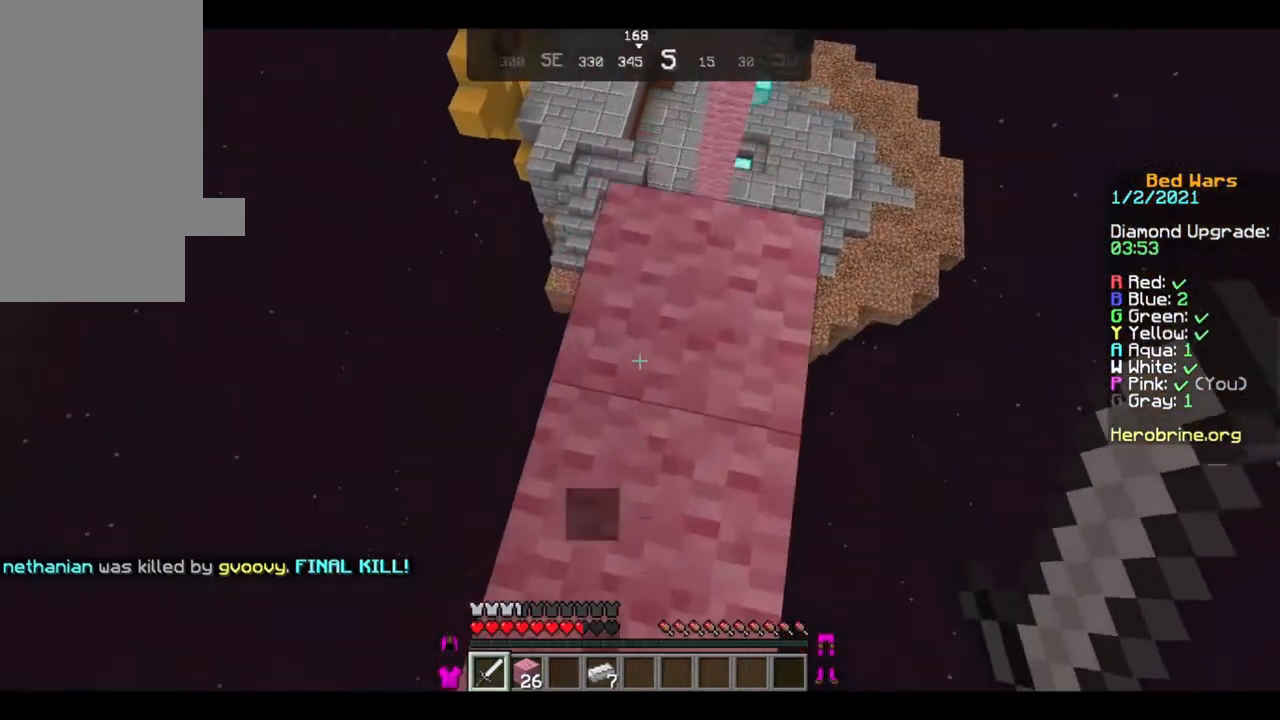
{"keys": ["d", "w"], "mouse": [], "events": [[440, "d", "down"]]}
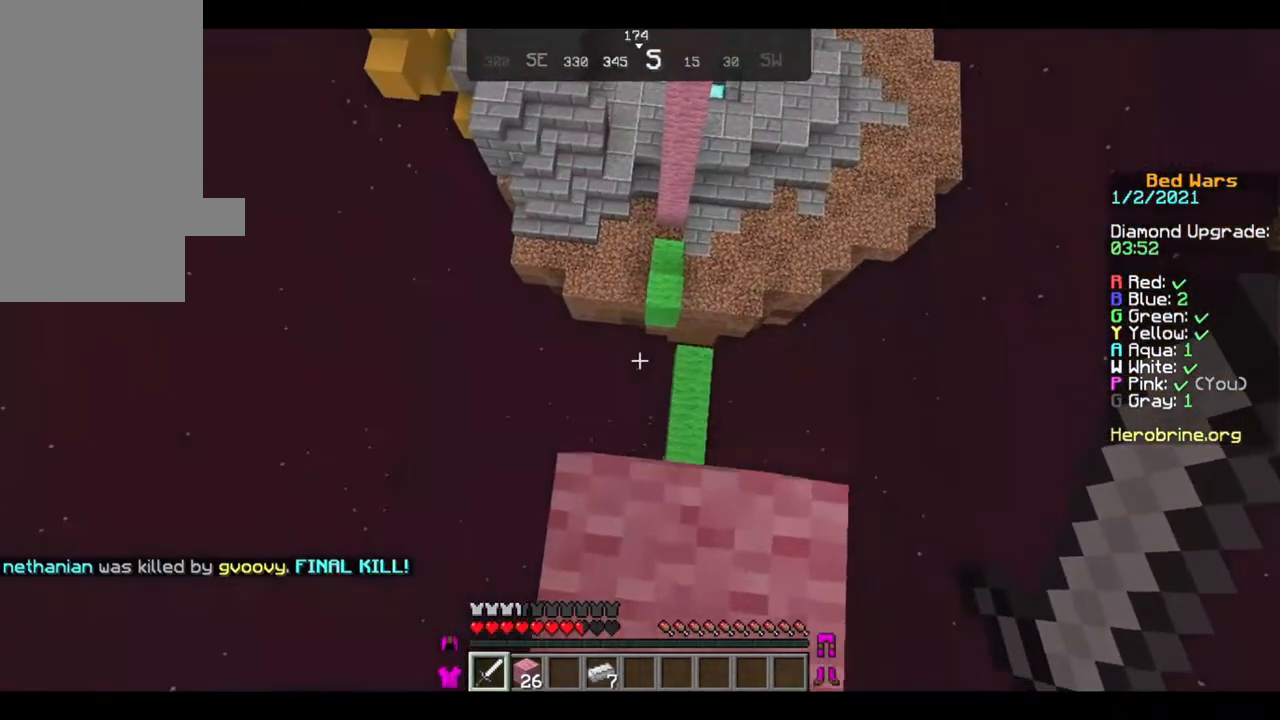
{"keys": [], "mouse": [], "events": [[160, "w", "up"], [400, "d", "up"]]}
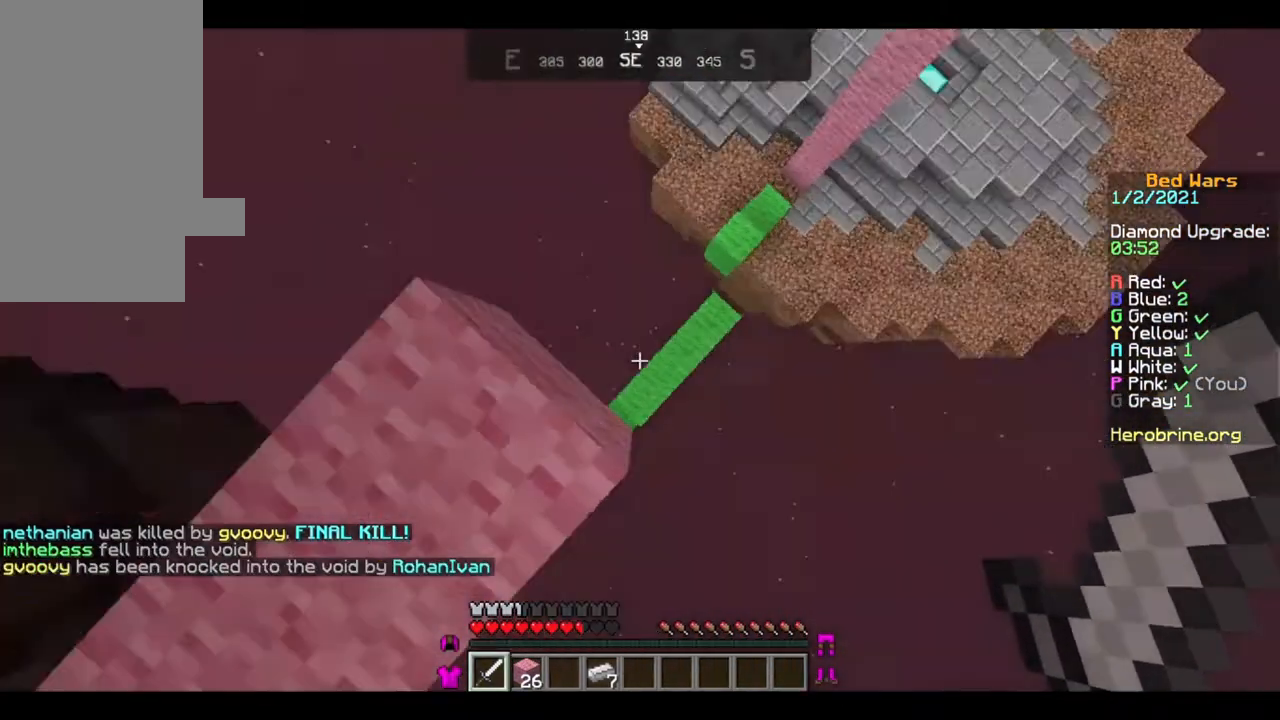
{"keys": [], "mouse": [], "events": []}
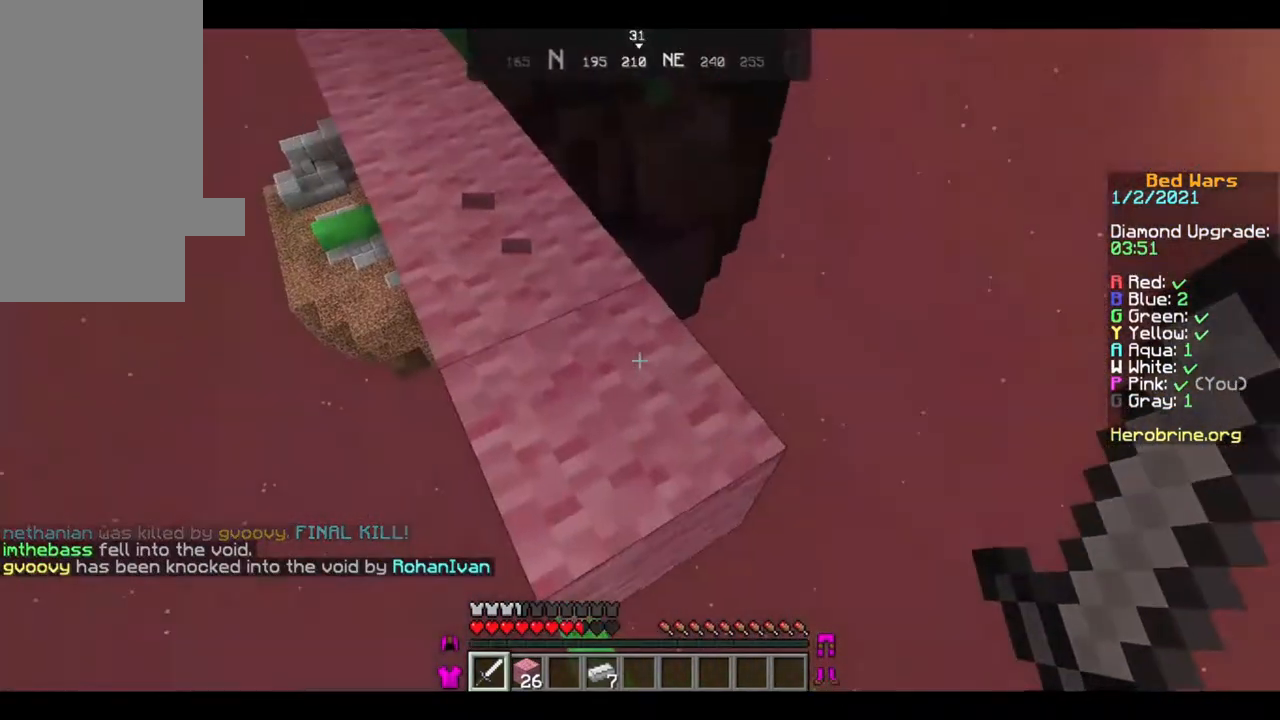
{"keys": ["w"], "mouse": [], "events": [[120, "w", "down"], [240, "w", "up"], [320, "w", "down"]]}
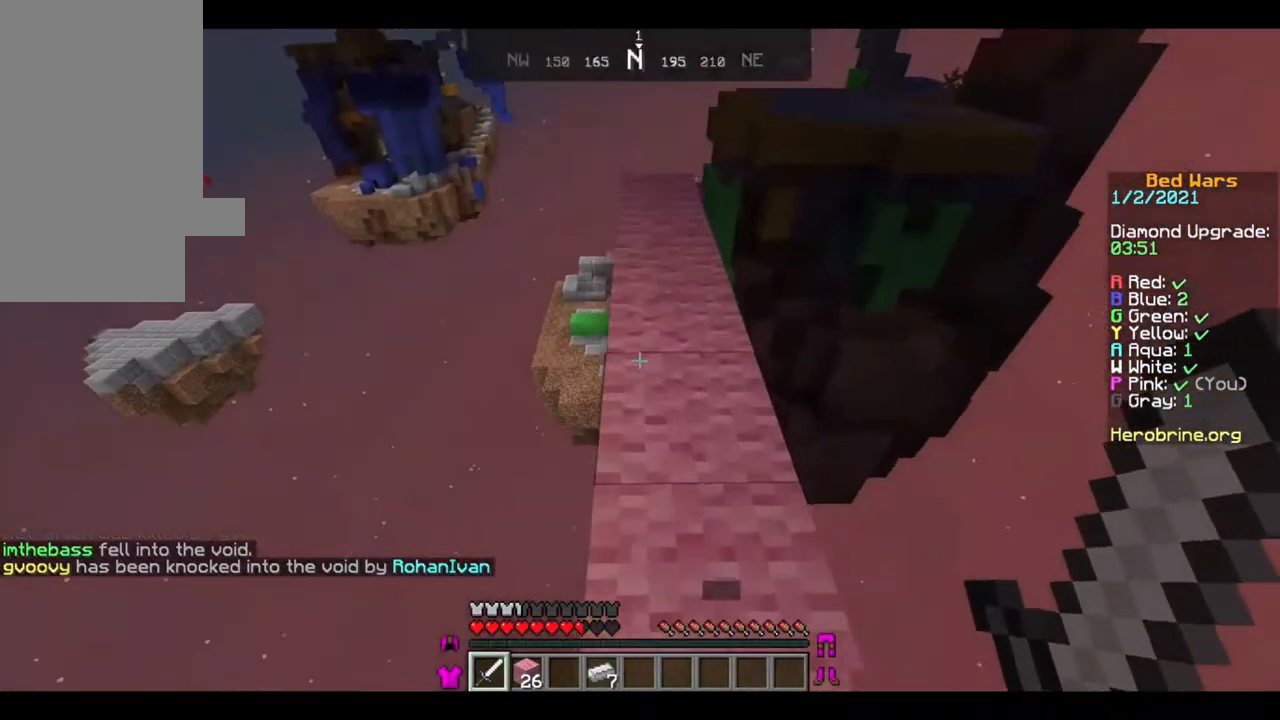
{"keys": ["w"], "mouse": [], "events": []}
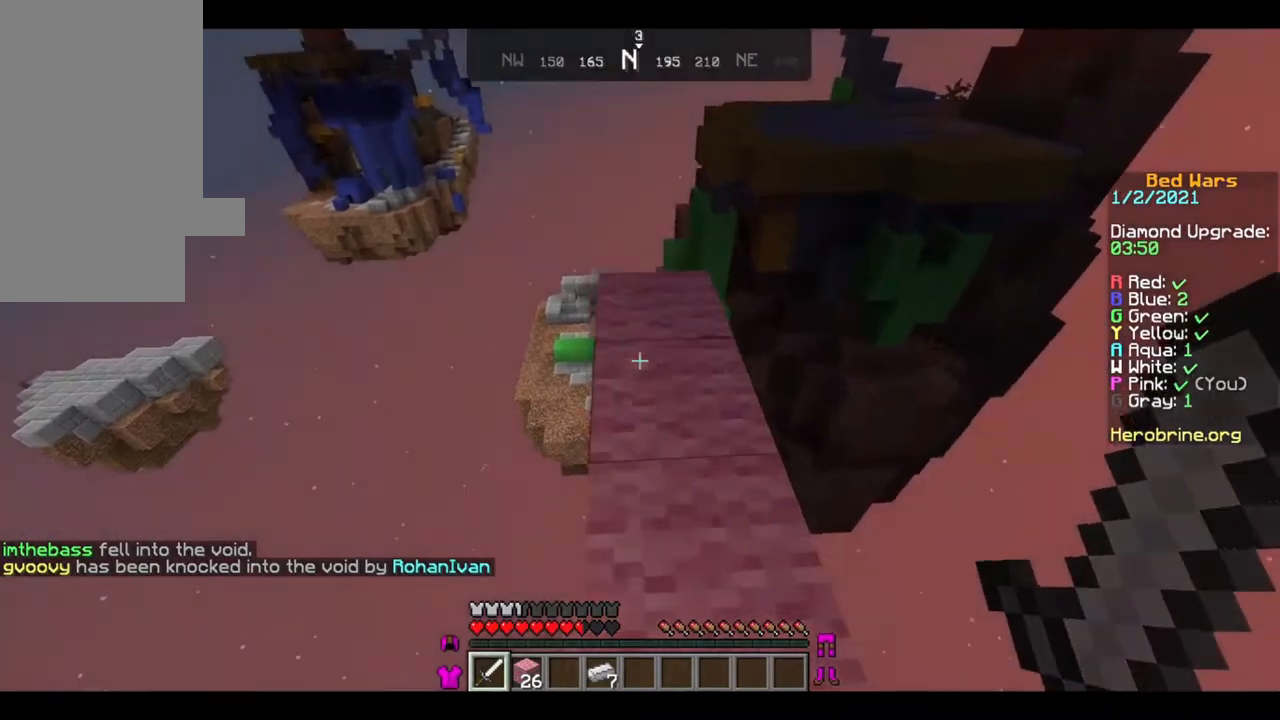
{"keys": ["w"], "mouse": [], "events": []}
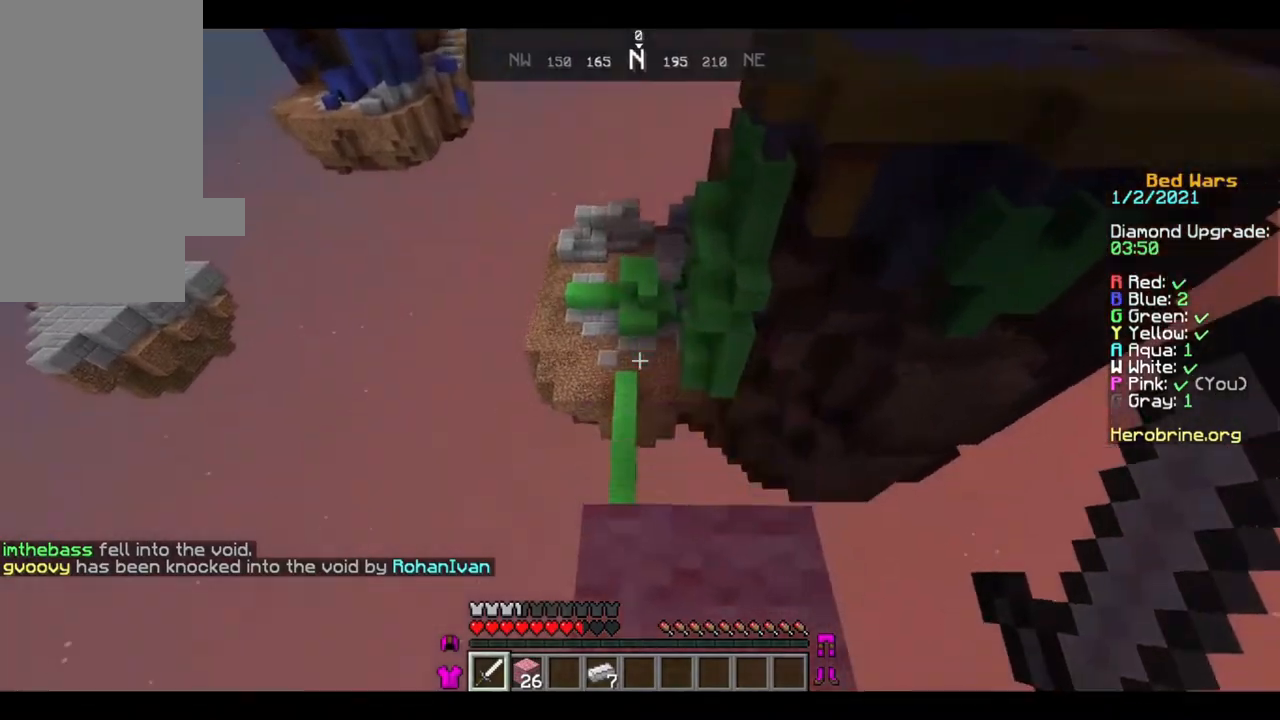
{"keys": ["w"], "mouse": [], "events": []}
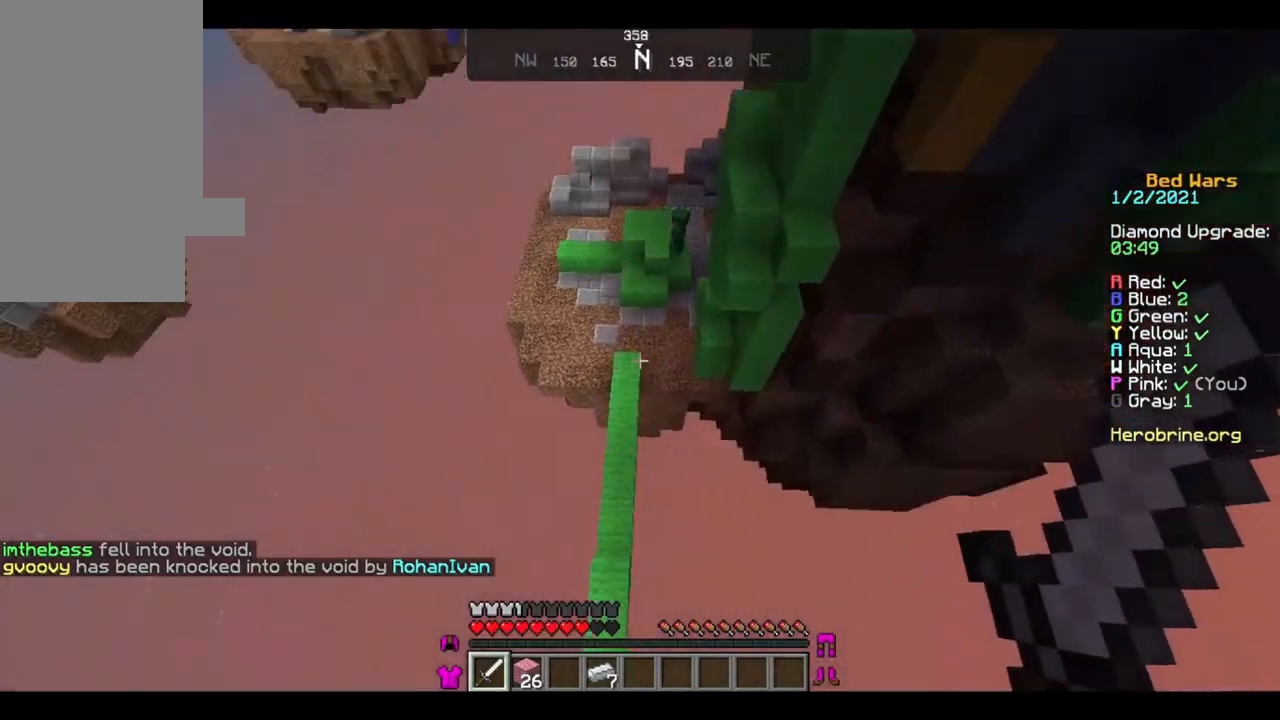
{"keys": ["w"], "mouse": [], "events": []}
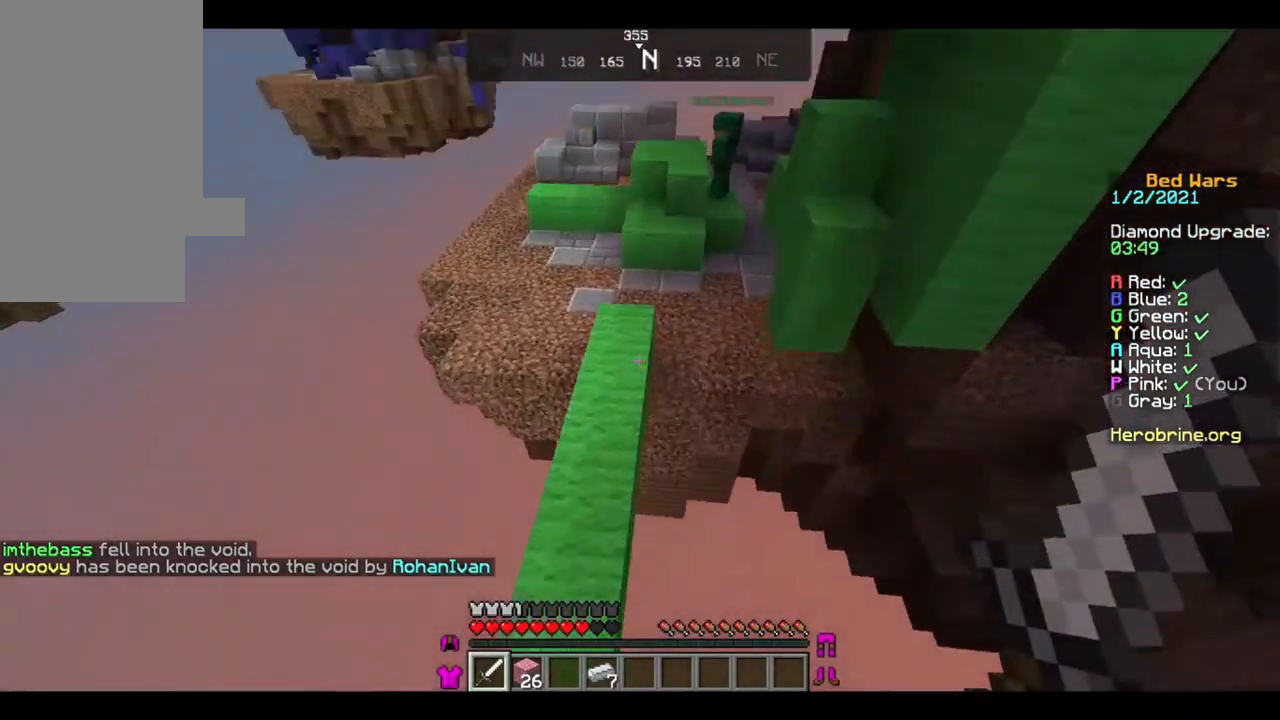
{"keys": ["w"], "mouse": [], "events": []}
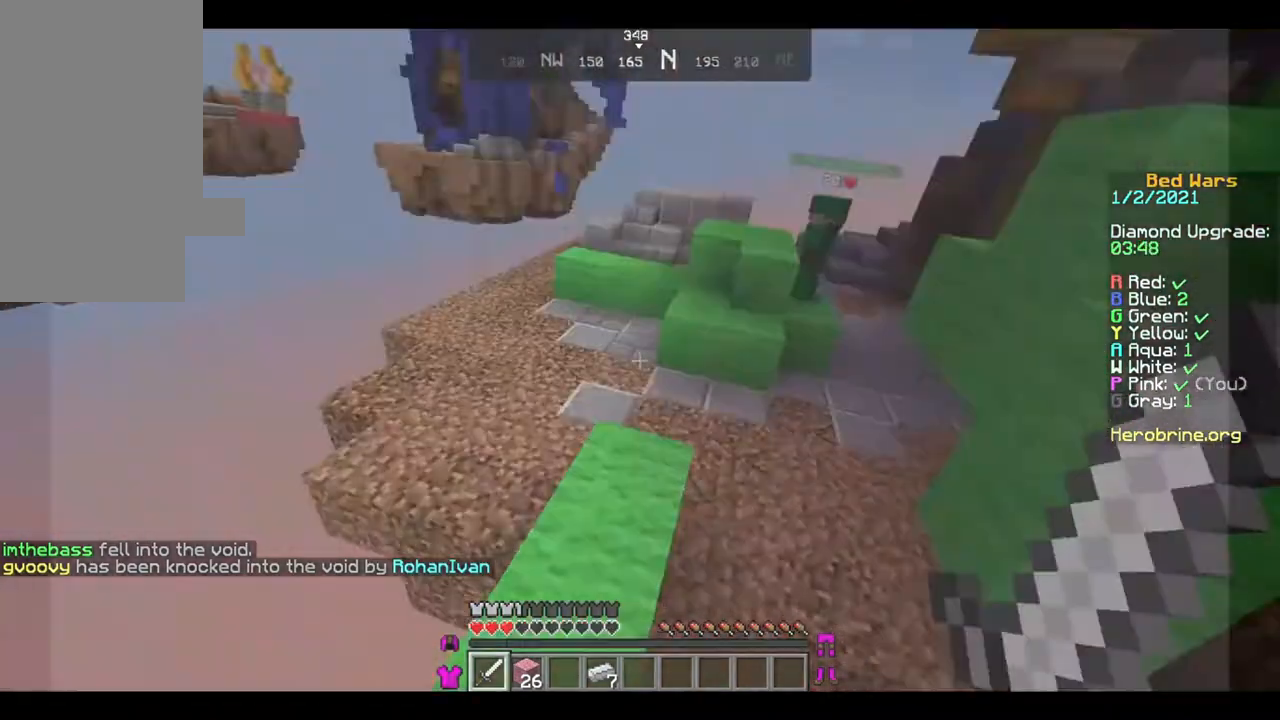
{"keys": ["w"], "mouse": [], "events": []}
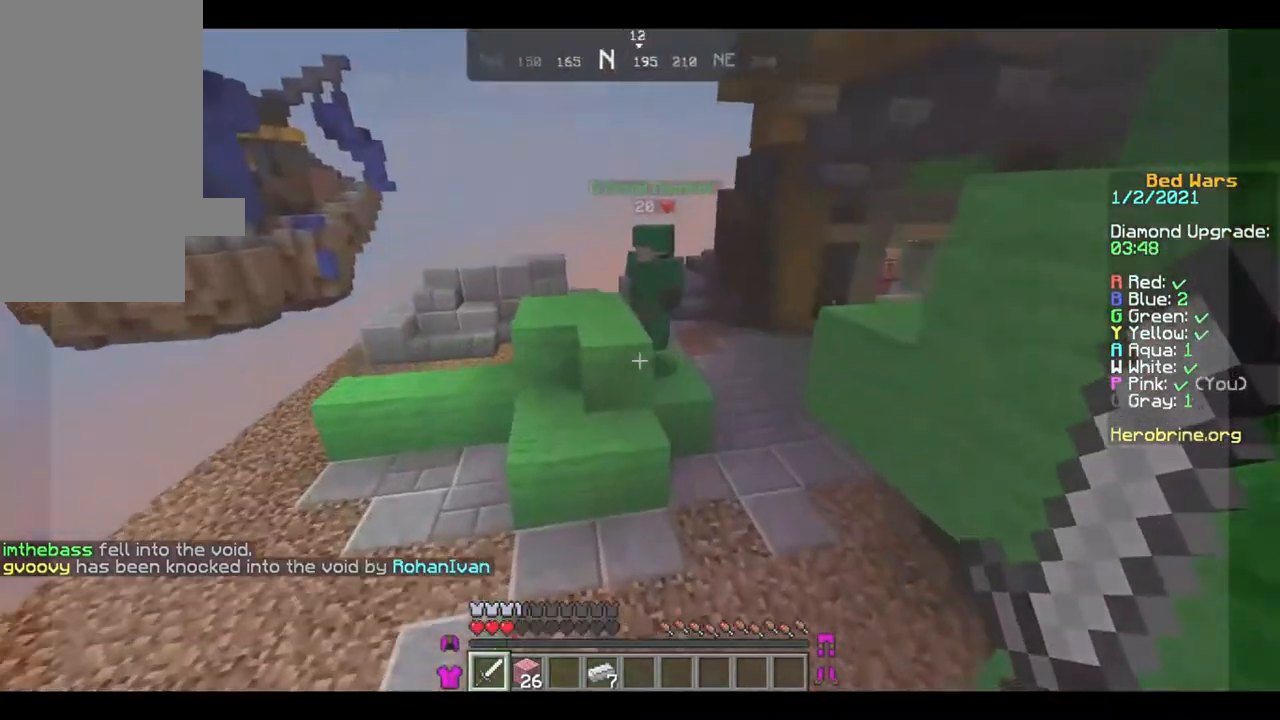
{"keys": ["w"], "mouse": [], "events": []}
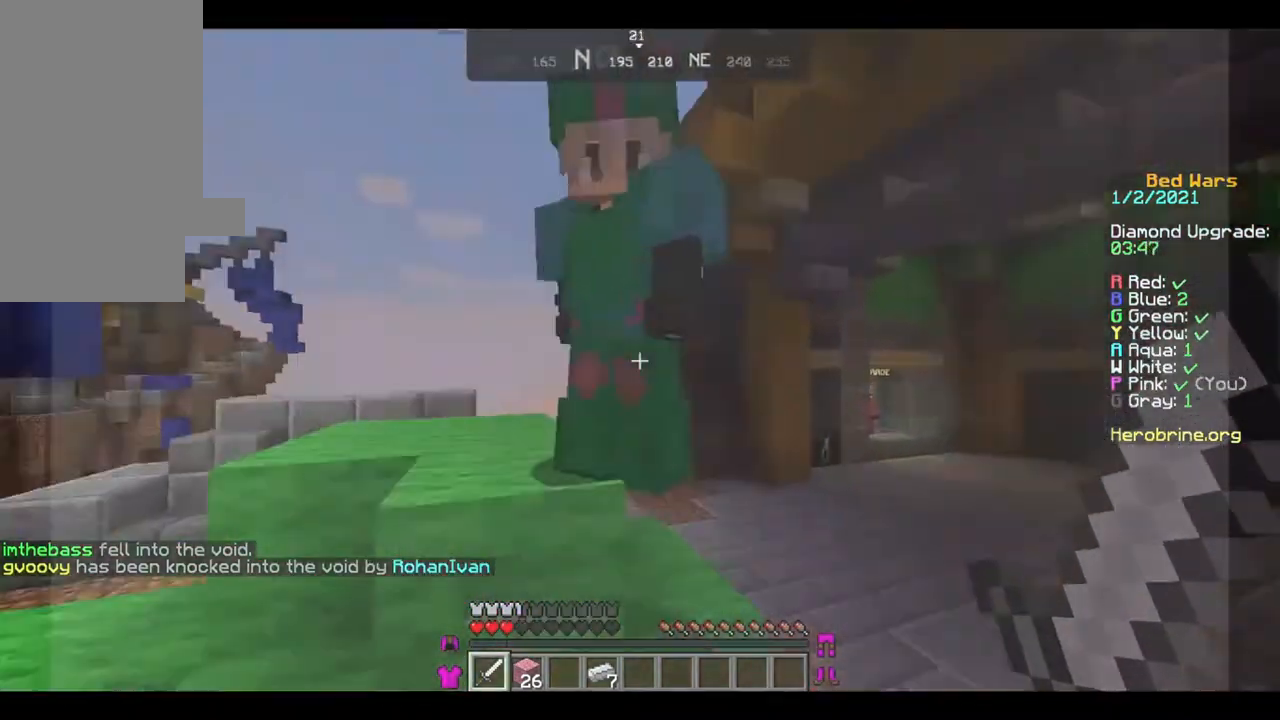
{"keys": [], "mouse": ["left"], "events": [[40, "mouse_left", "down"], [240, "mouse_left", "up"], [320, "w", "up"], [440, "mouse_left", "down"]]}
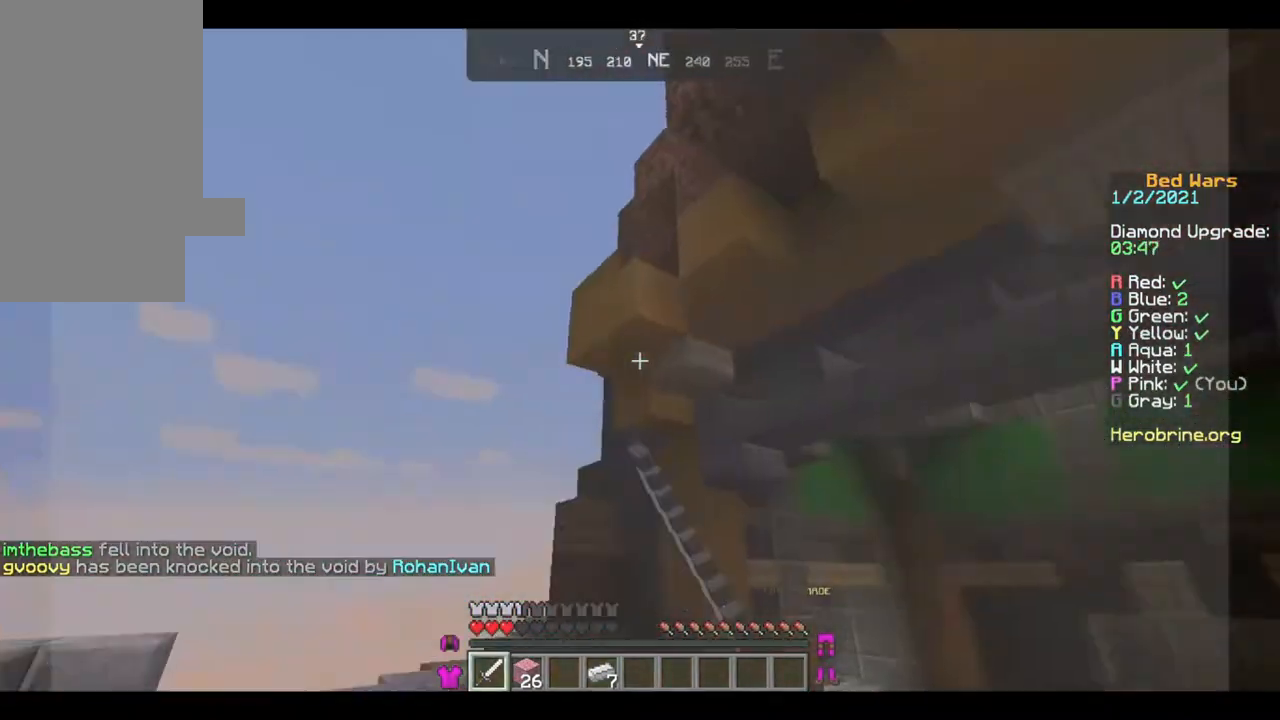
{"keys": [], "mouse": ["left"], "events": [[40, "mouse_left", "up"], [80, "mouse_left", "down"], [160, "mouse_left", "up"], [240, "mouse_left", "down"], [320, "mouse_left", "up"], [360, "mouse_left", "down"], [440, "mouse_left", "up"], [480, "mouse_left", "down"]]}
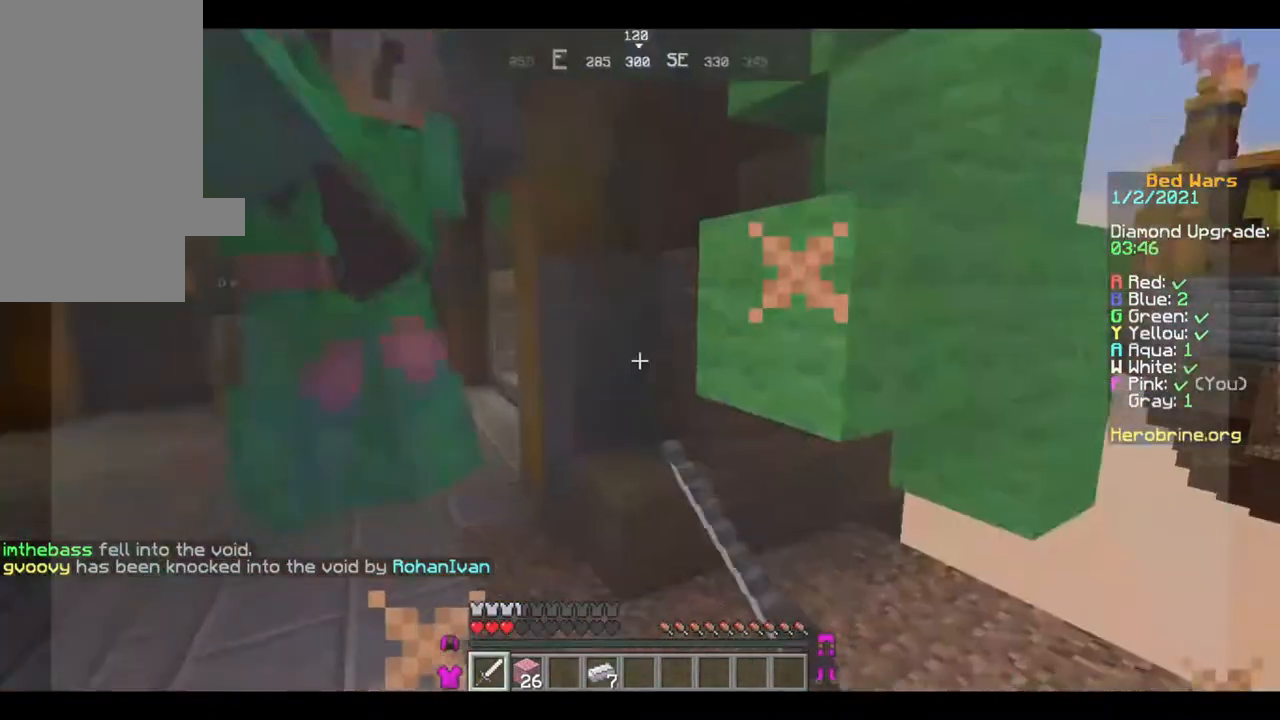
{"keys": ["a", "w"], "mouse": ["left"], "events": [[80, "mouse_left", "up"], [120, "mouse_left", "down"], [240, "mouse_left", "up"], [280, "mouse_left", "down"], [360, "a", "down"], [360, "mouse_left", "up"], [360, "w", "down"], [440, "mouse_left", "down"]]}
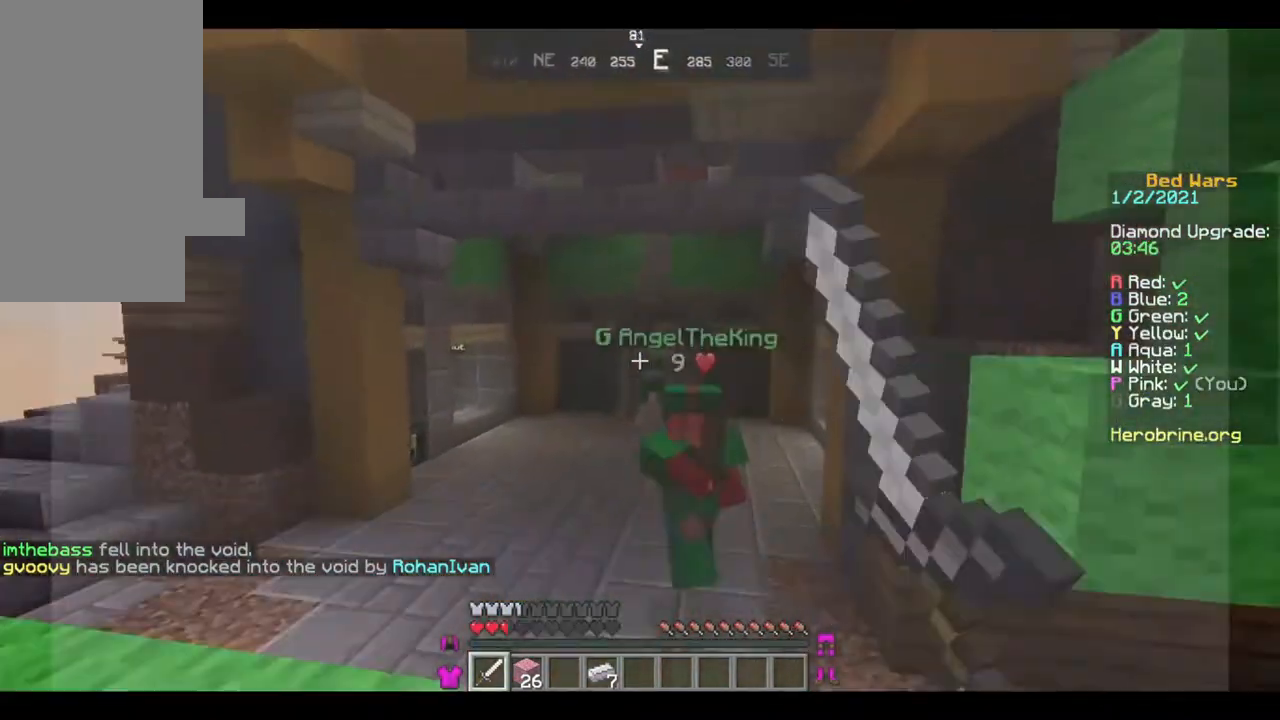
{"keys": ["w"], "mouse": [], "events": [[40, "mouse_left", "up"], [80, "mouse_left", "down"], [160, "a", "up"], [160, "mouse_left", "up"], [240, "mouse_left", "down"], [360, "mouse_left", "up"], [400, "mouse_left", "down"], [480, "mouse_left", "up"]]}
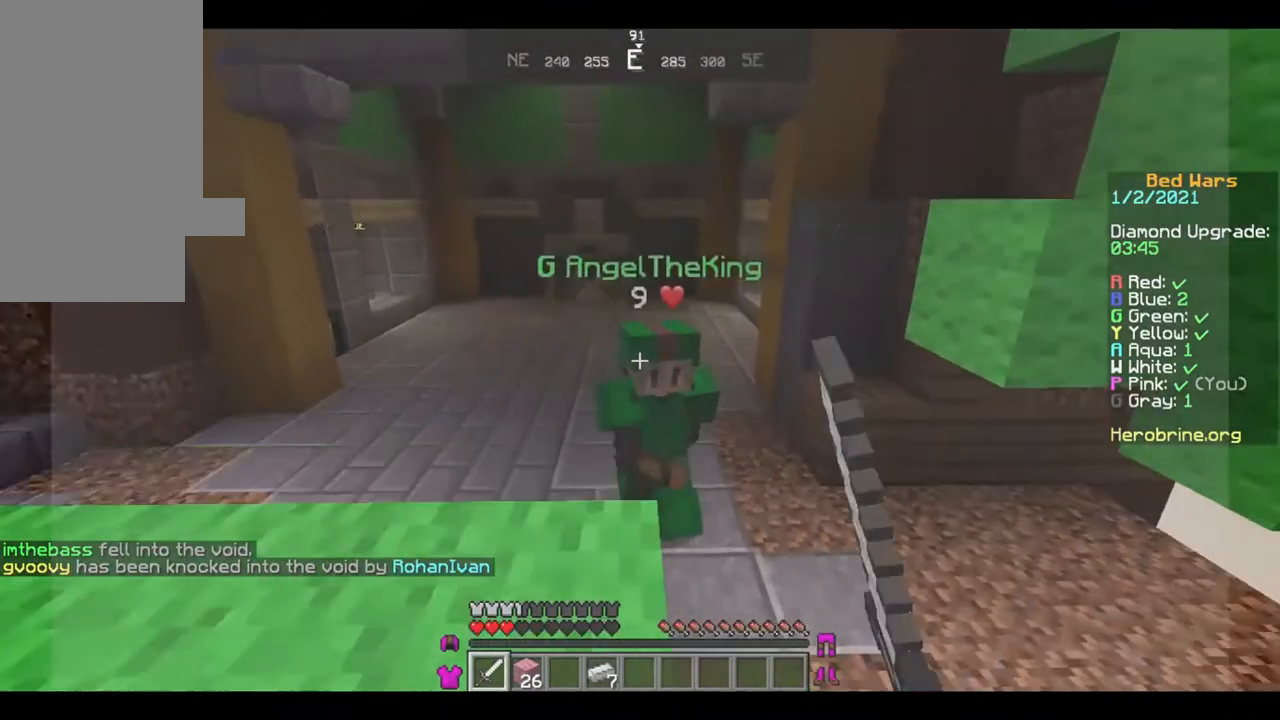
{"keys": ["a", "w"], "mouse": [], "events": [[40, "mouse_left", "down"], [120, "mouse_left", "up"], [240, "mouse_left", "down"], [280, "mouse_left", "up"], [320, "a", "down"], [360, "mouse_left", "down"], [440, "mouse_left", "up"]]}
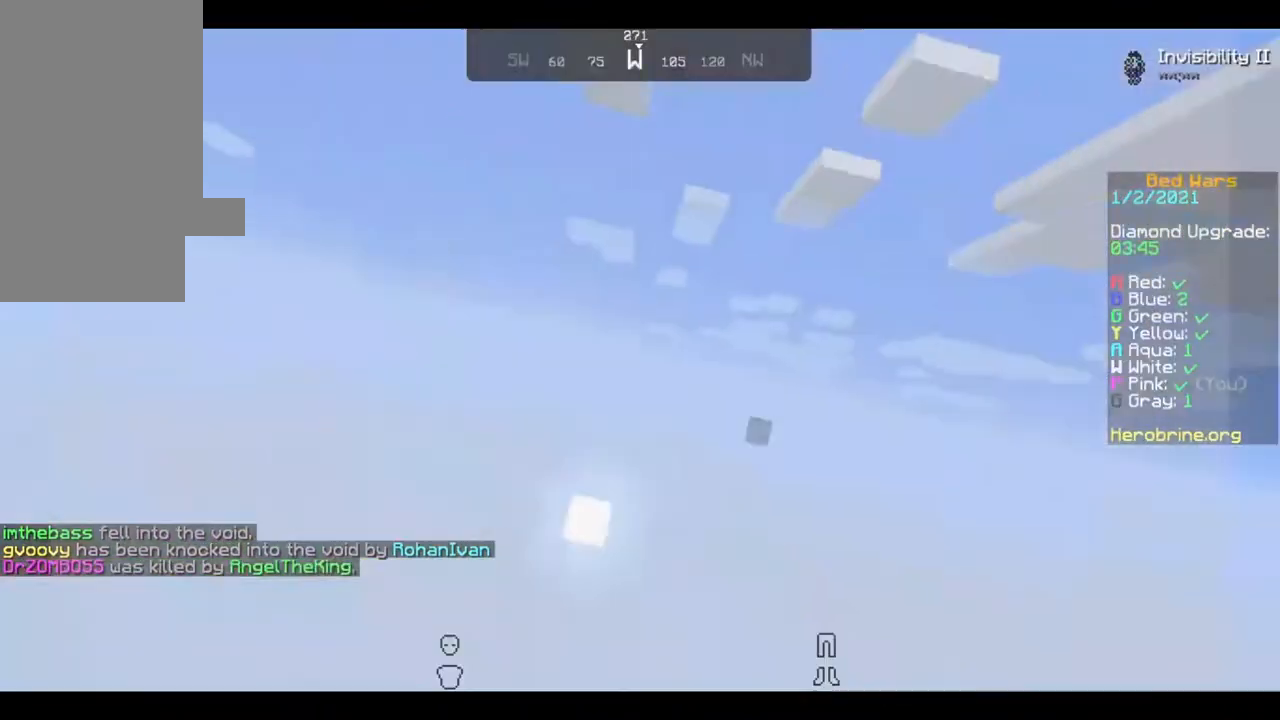
{"keys": [], "mouse": [], "events": [[80, "mouse_left", "down"], [120, "mouse_left", "up"], [240, "mouse_left", "down"], [280, "mouse_left", "up"], [520, "a", "up"], [520, "w", "up"]]}